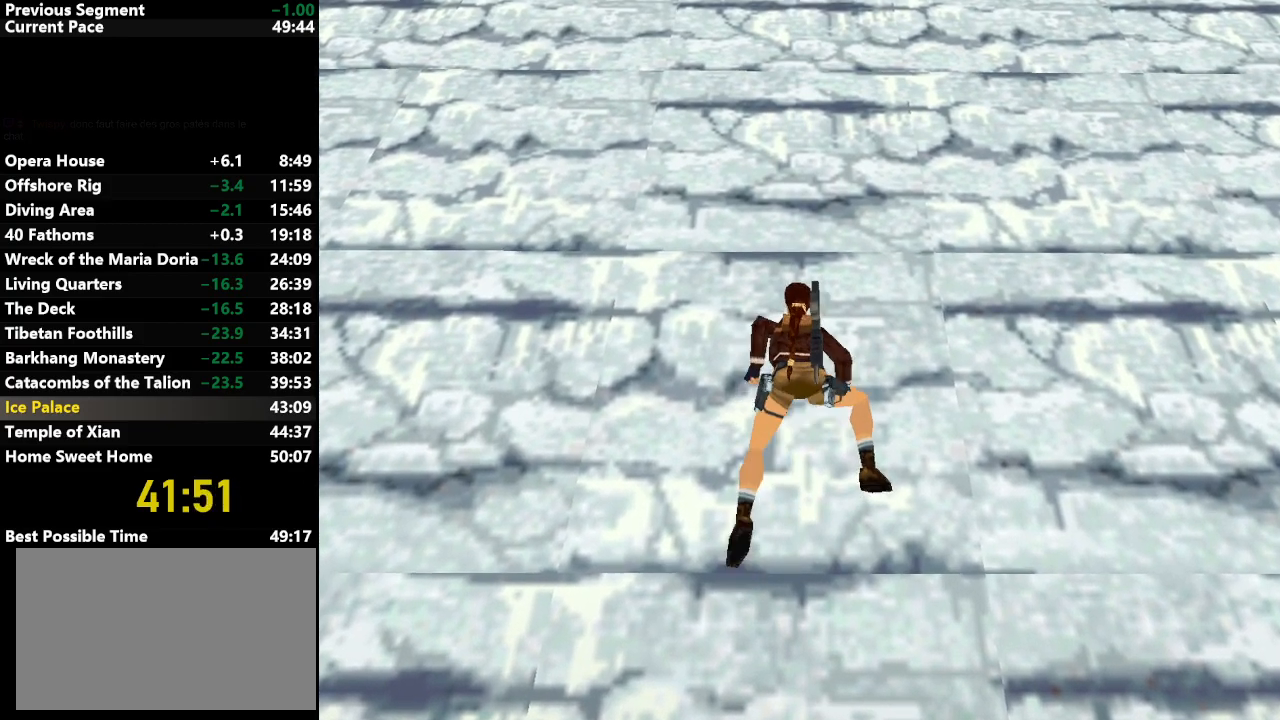
Gameplay with keyboard; each line is a JSON object with the keys held at the frame after it. "events" lists presses ("down") and releases ("up") of "action", "down", "draw", "escape", "f5", "f6", "flare", "jump", "l_med", "left", "look", "lstep", "right", "roll", "rstep", "s_med", "up" and "walk" between this image and that frame as [ms after this image, input, new state], when the widget could be followed in between. No other keys are recorded. Mouse input is not recorded. Key names are as the overlay labels them; some are game actions (e.g. jump) rather than physical keys.
{"keys": ["action", "up"], "events": []}
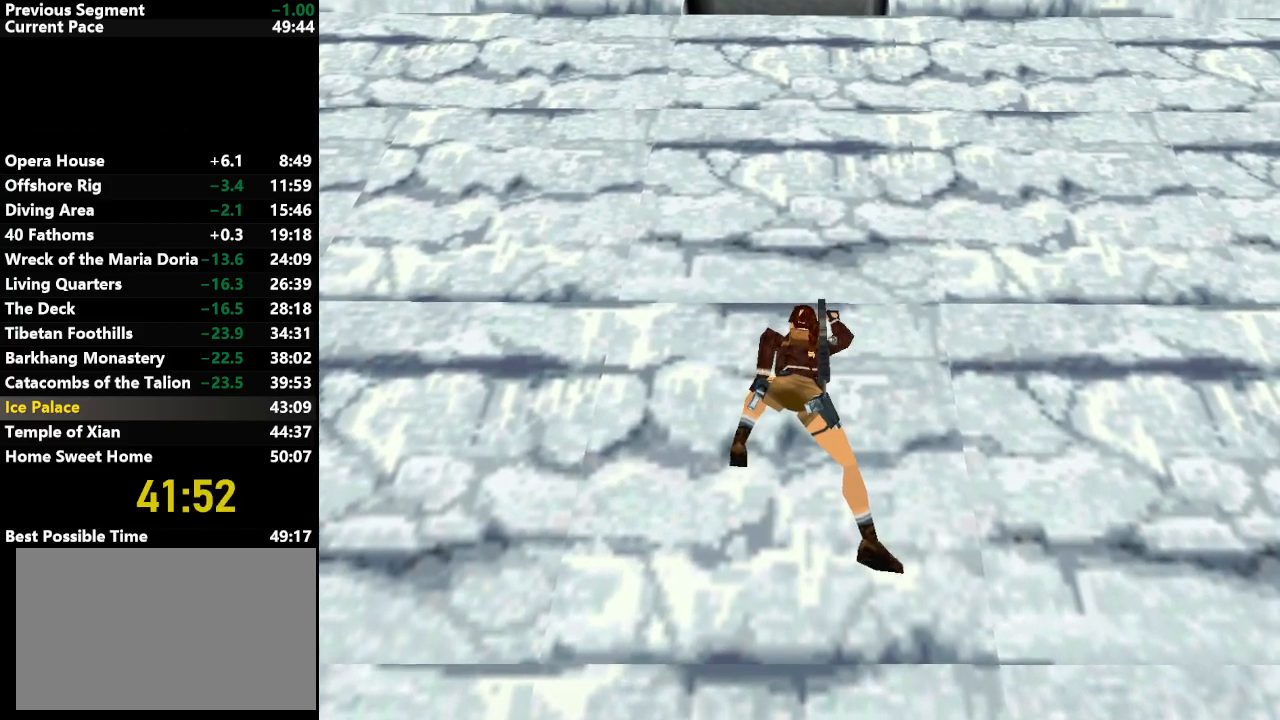
{"keys": ["action", "up"], "events": []}
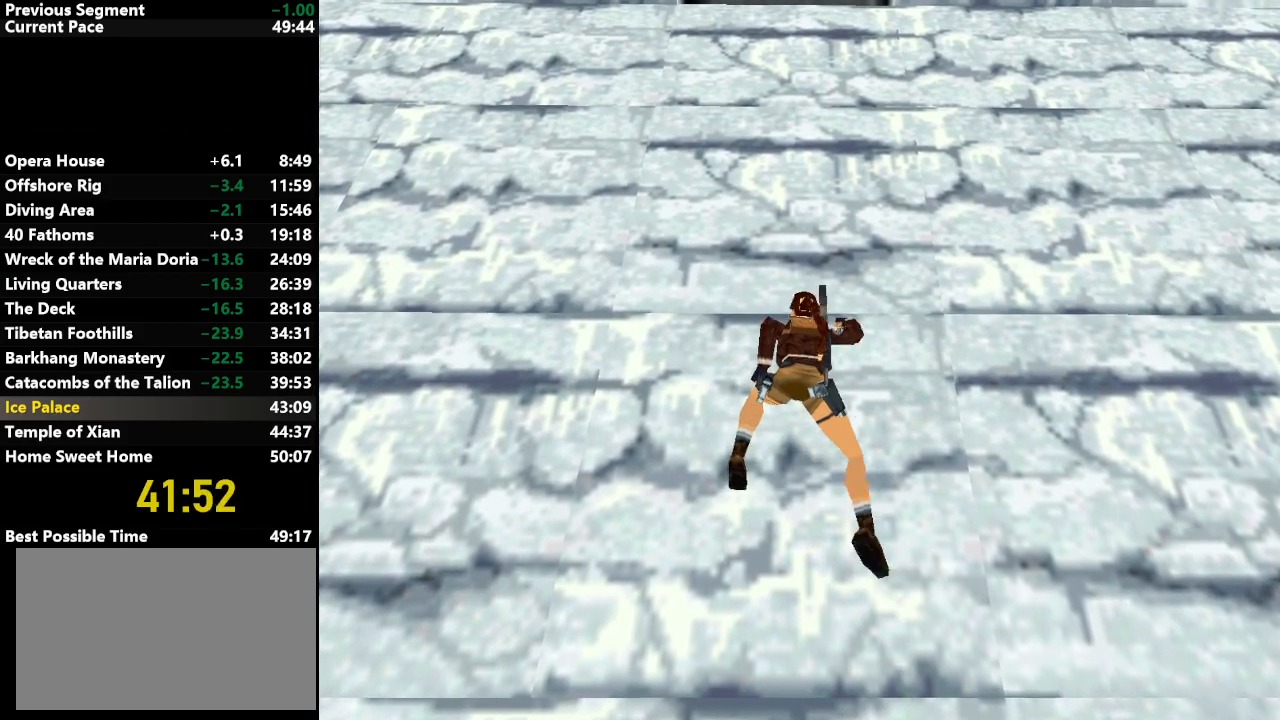
{"keys": ["action", "up"], "events": []}
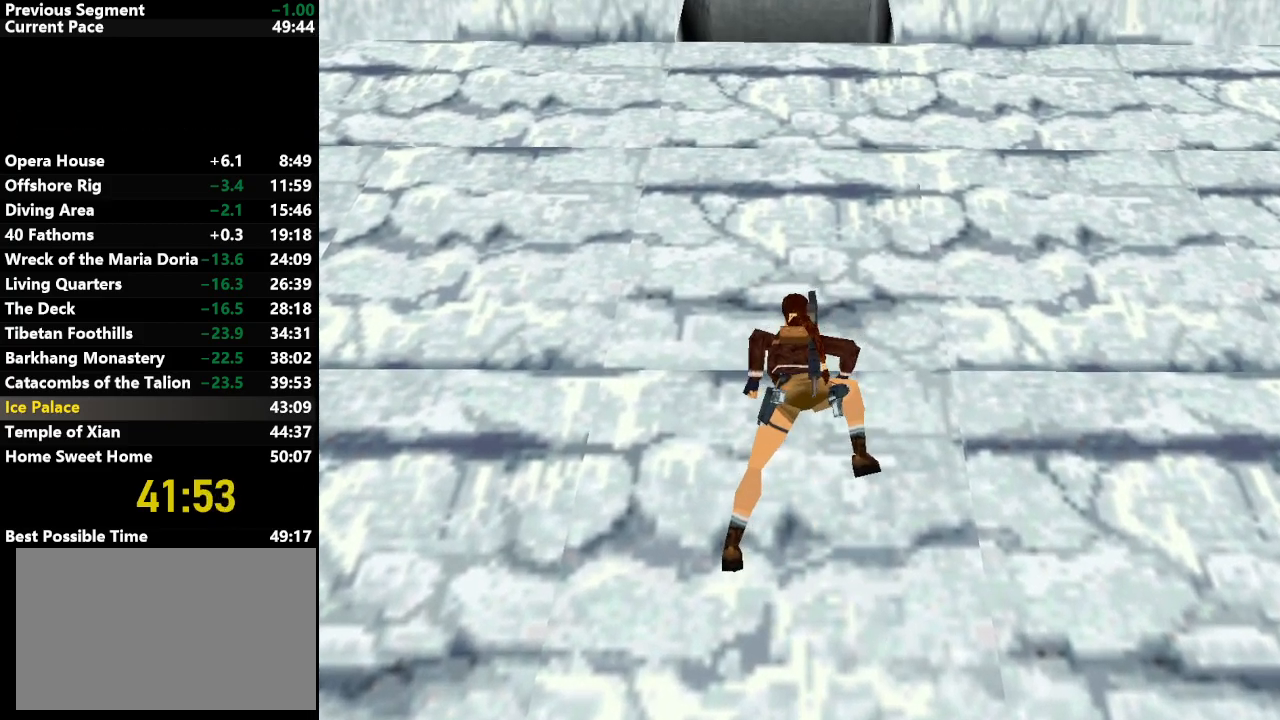
{"keys": ["action", "up"], "events": []}
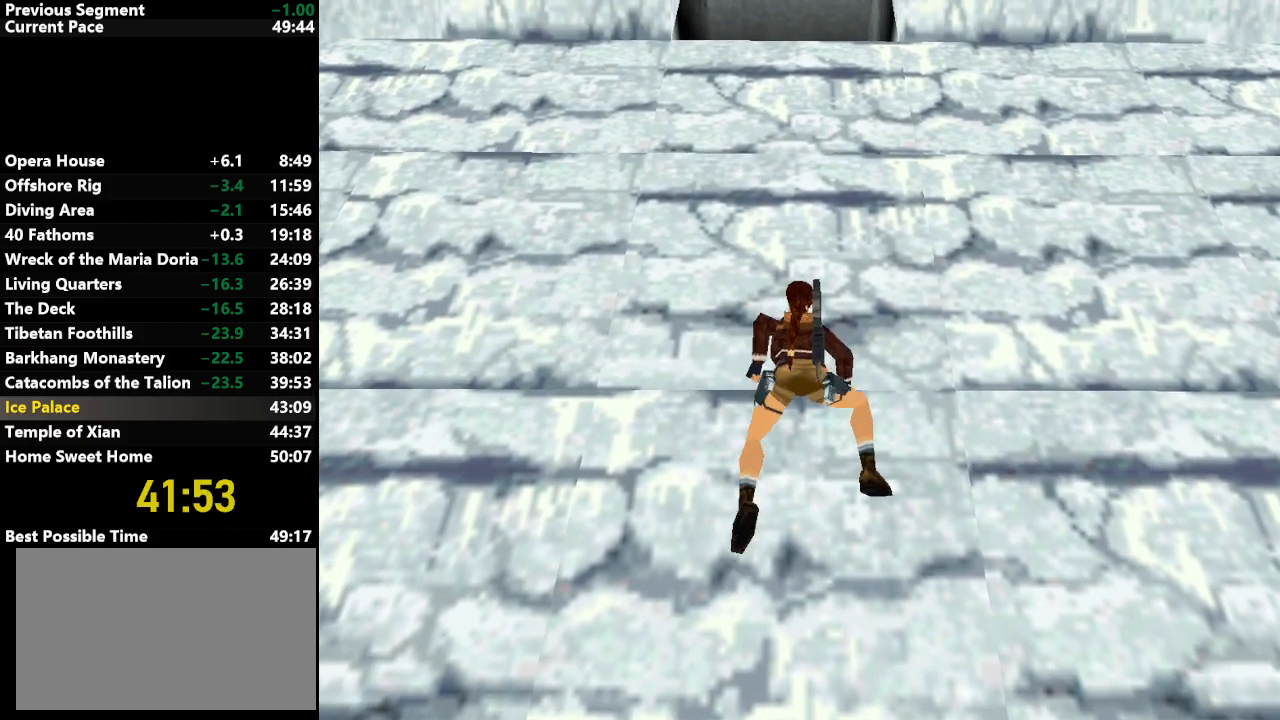
{"keys": ["action", "up"], "events": []}
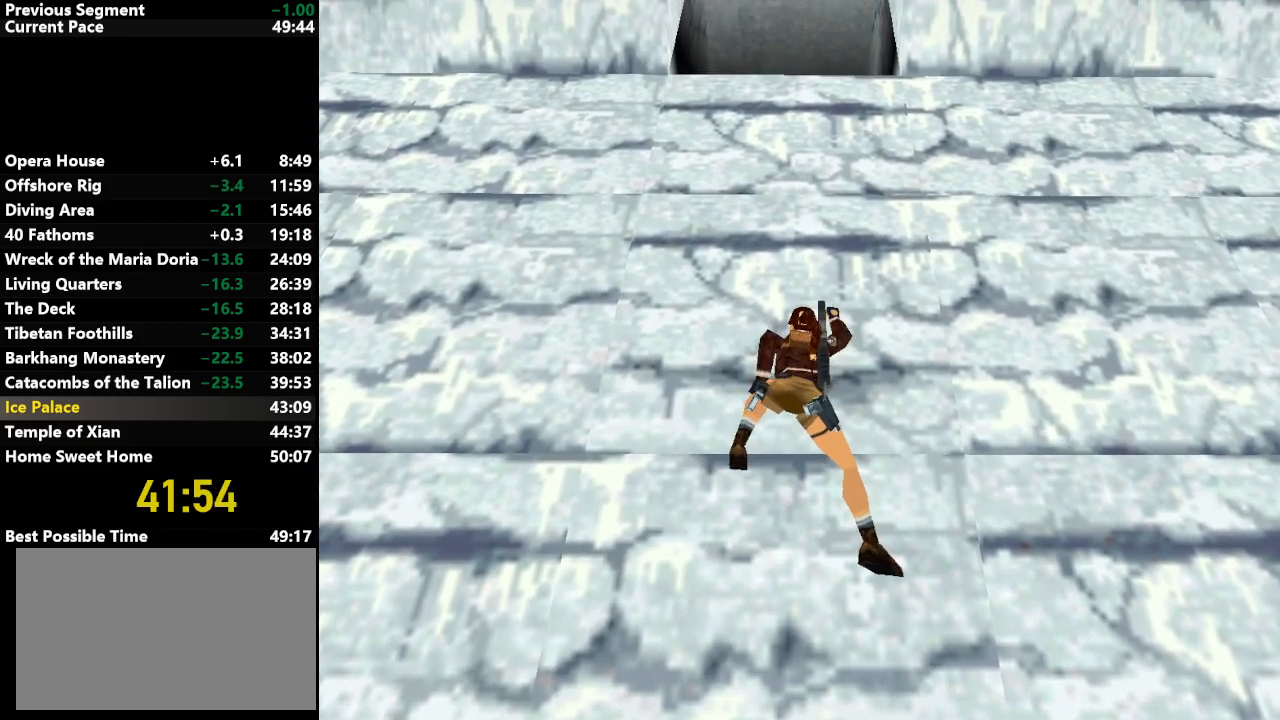
{"keys": ["action", "up"], "events": []}
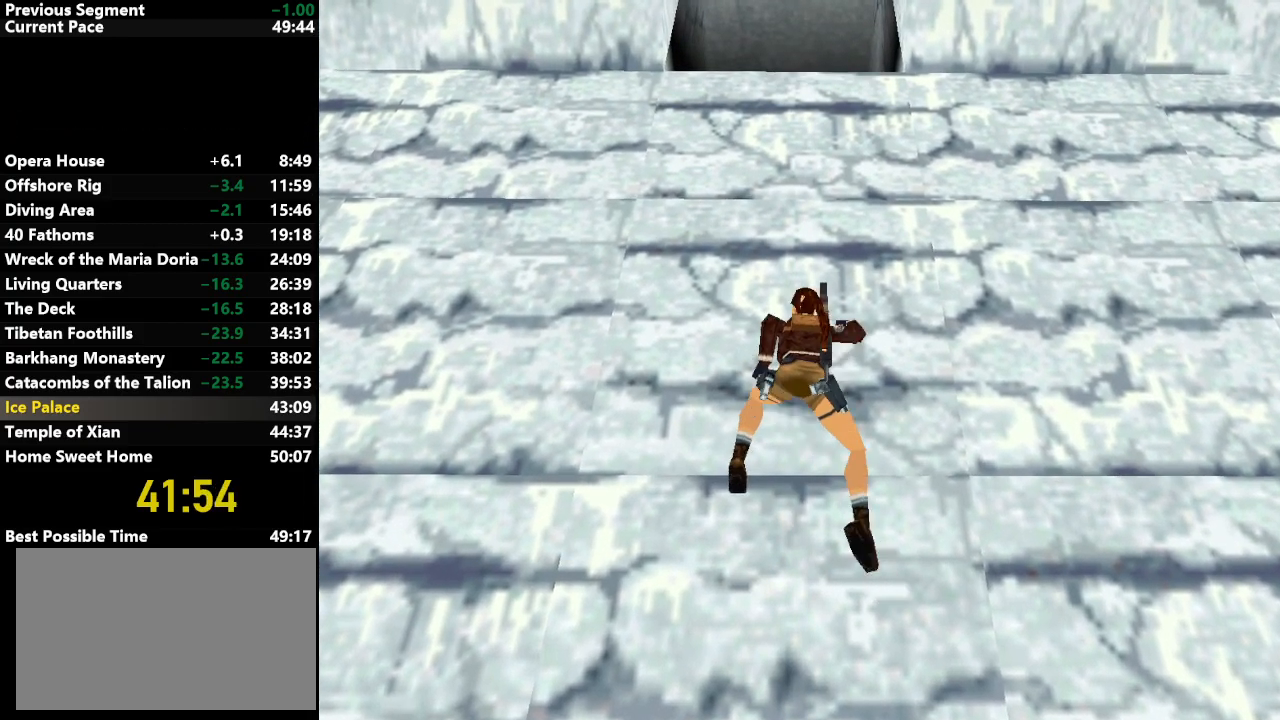
{"keys": ["action", "up"], "events": []}
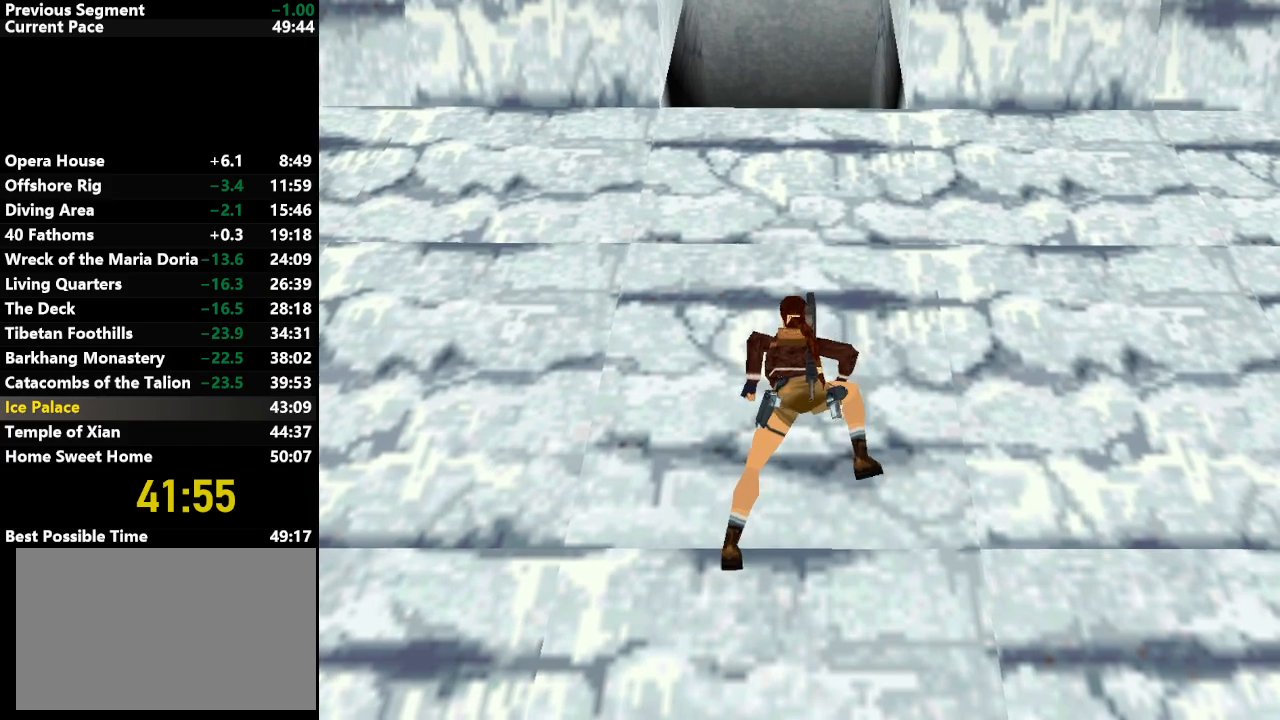
{"keys": ["action", "up"], "events": []}
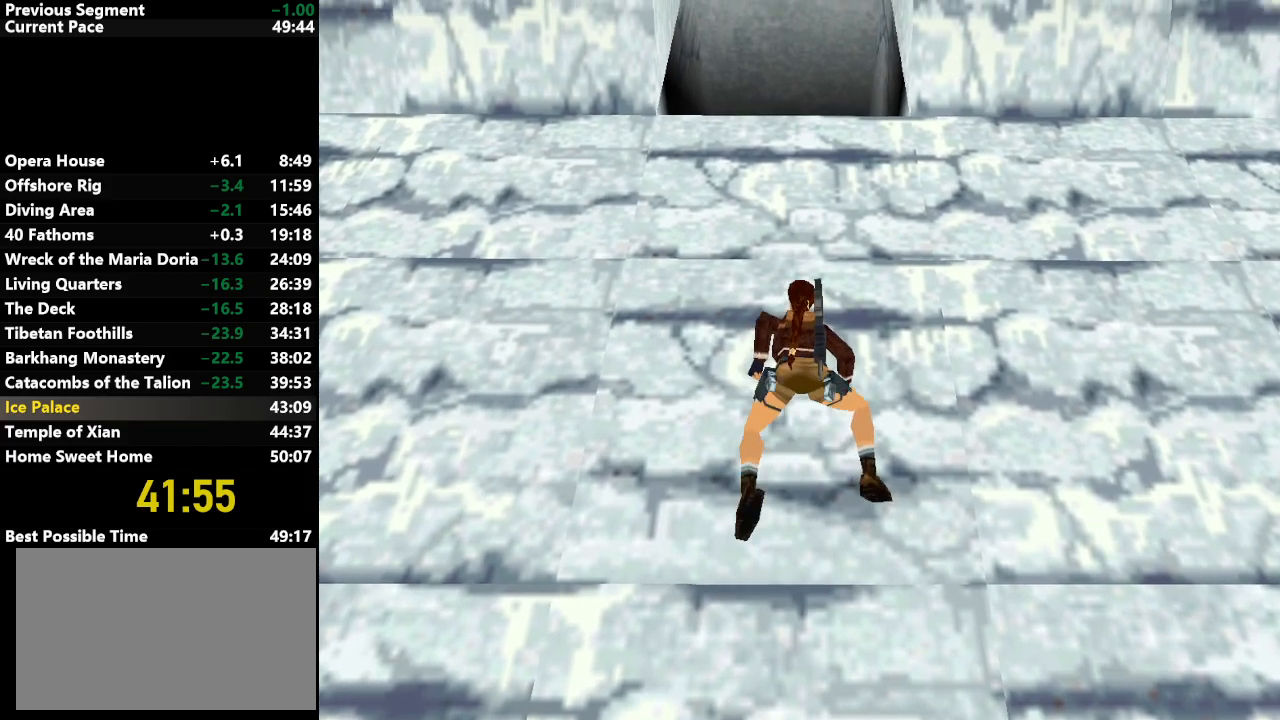
{"keys": ["action", "up"], "events": []}
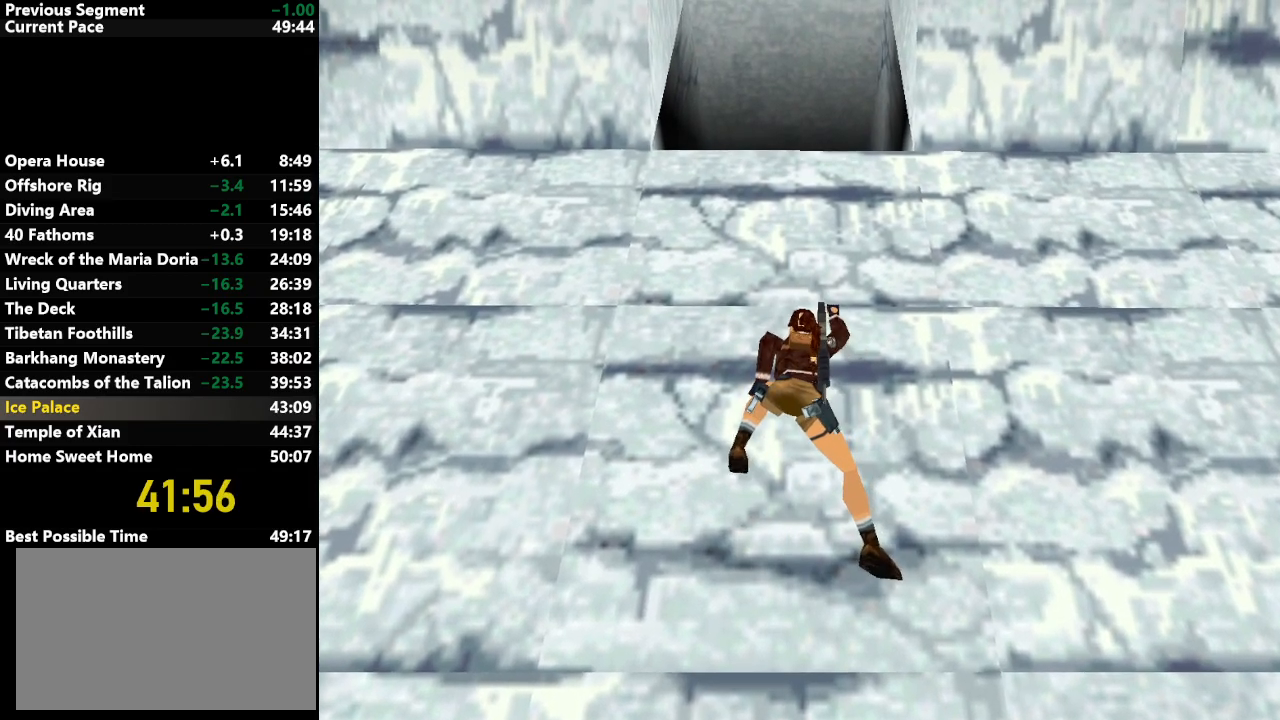
{"keys": ["action", "up"], "events": []}
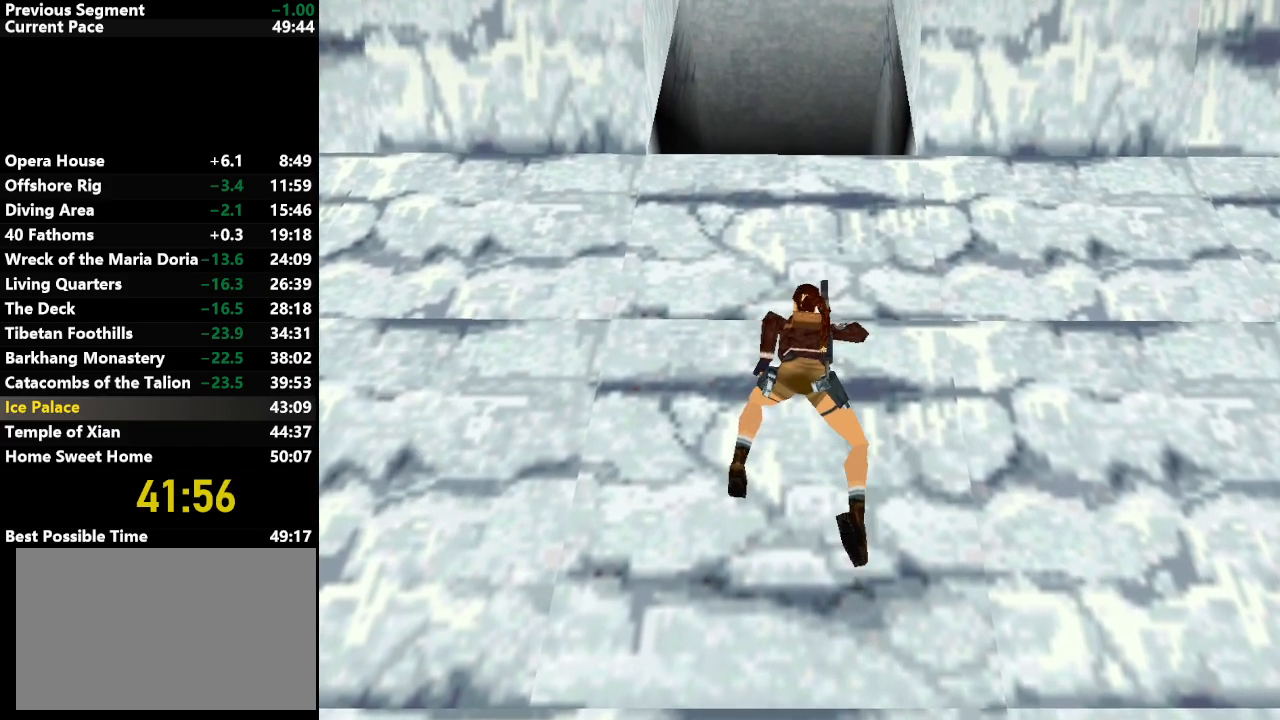
{"keys": ["action", "up"], "events": []}
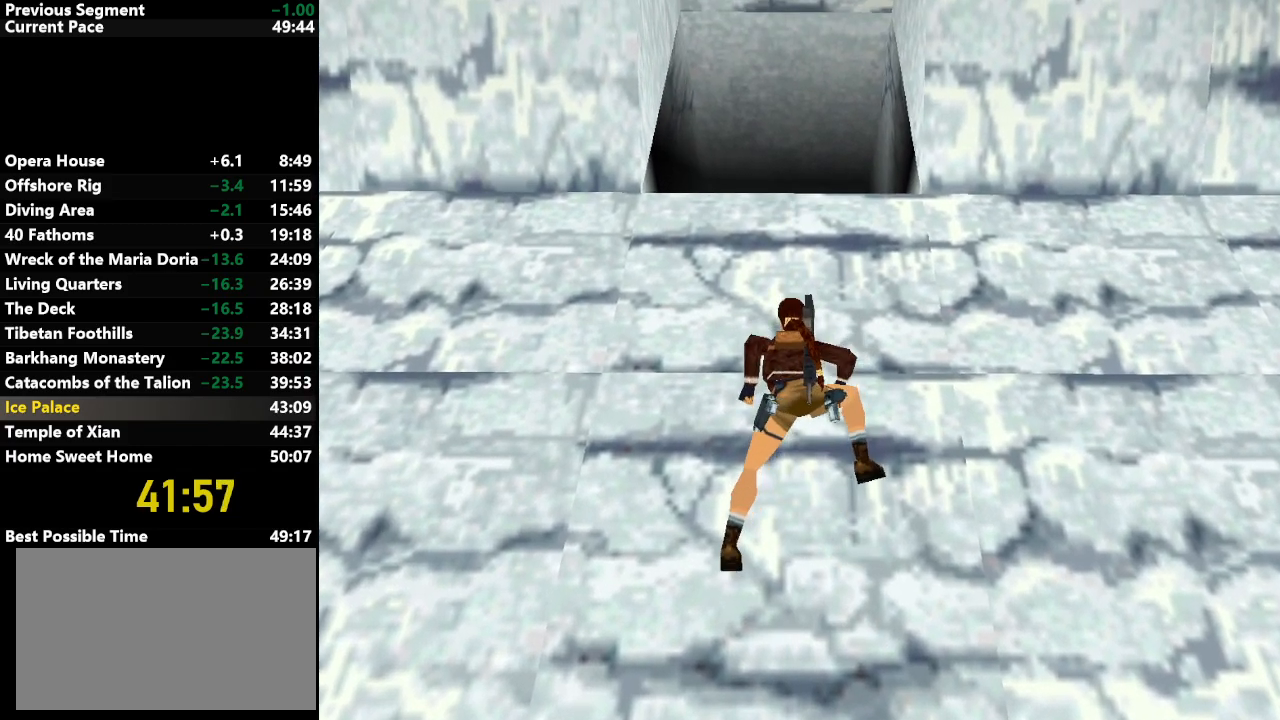
{"keys": ["action", "up"], "events": []}
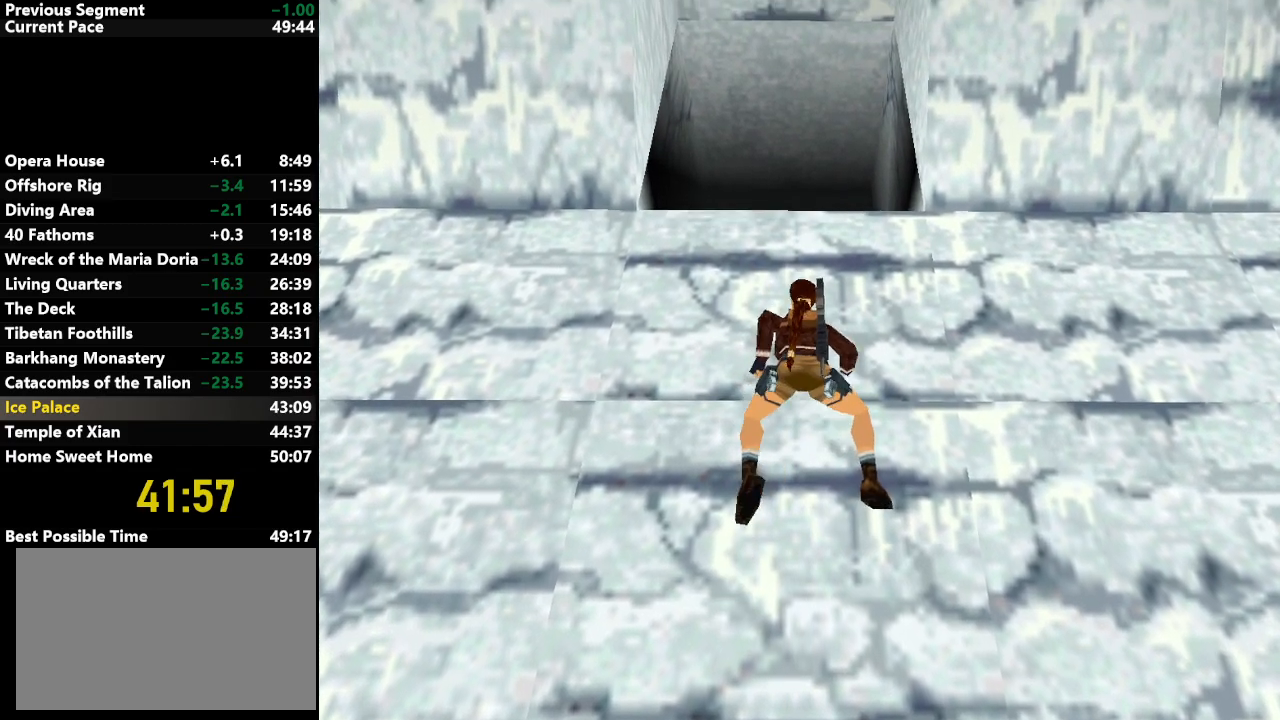
{"keys": ["action", "up"], "events": []}
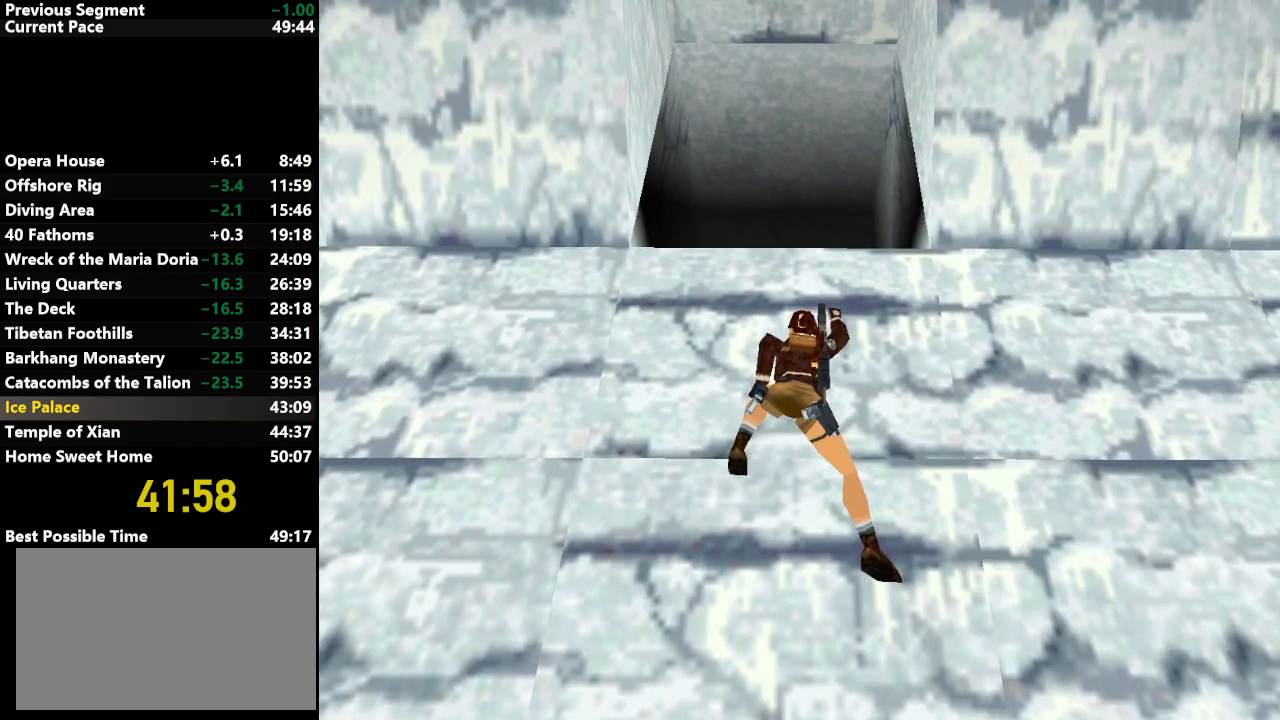
{"keys": ["action", "up"], "events": []}
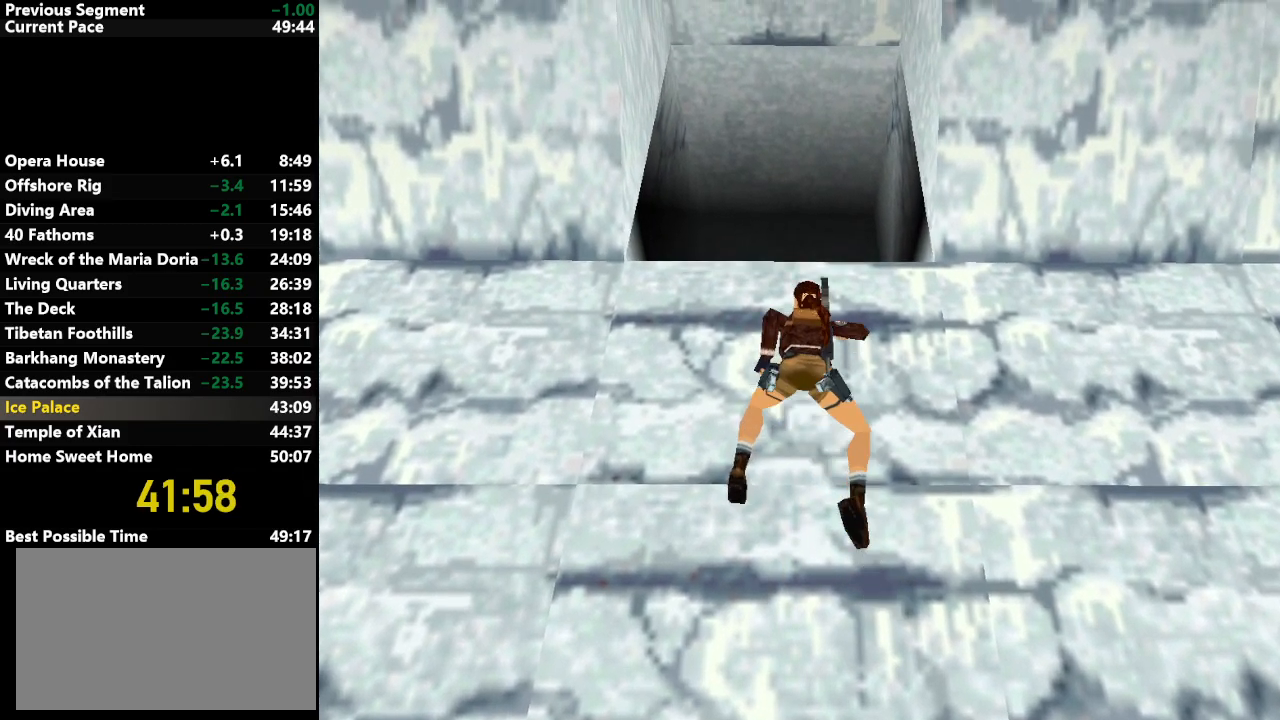
{"keys": ["action", "up"], "events": []}
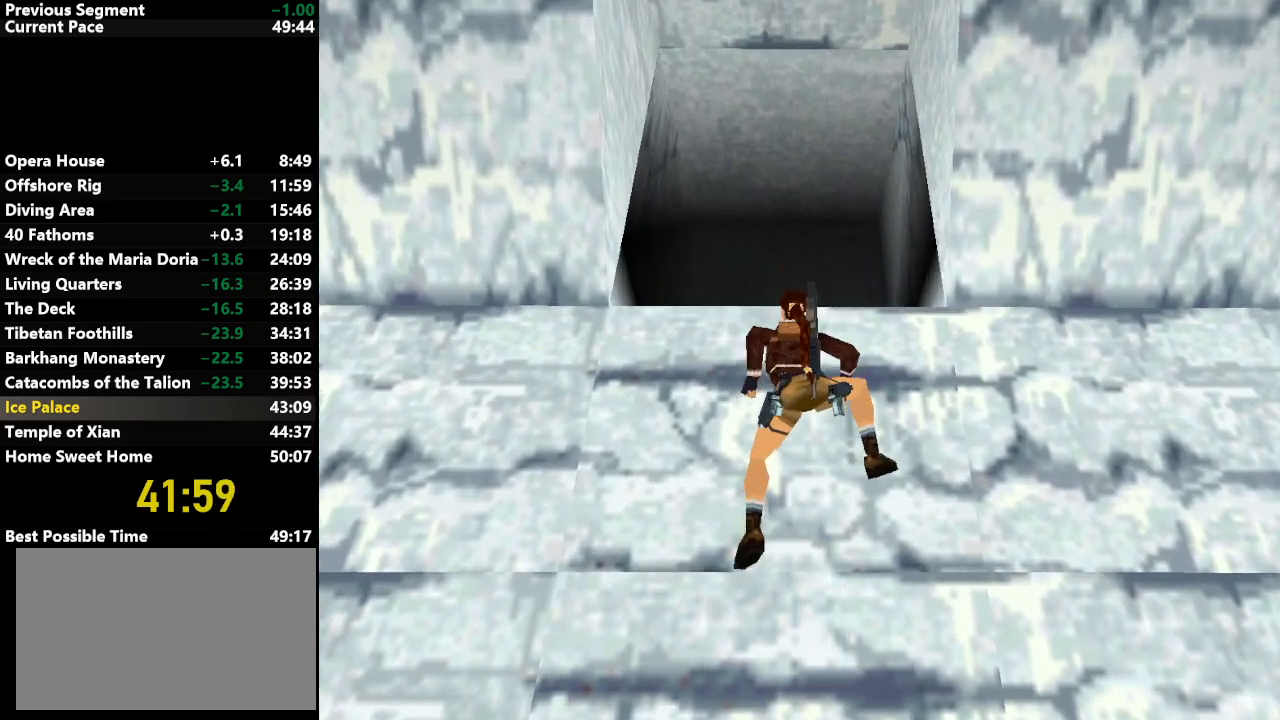
{"keys": ["action", "up"], "events": []}
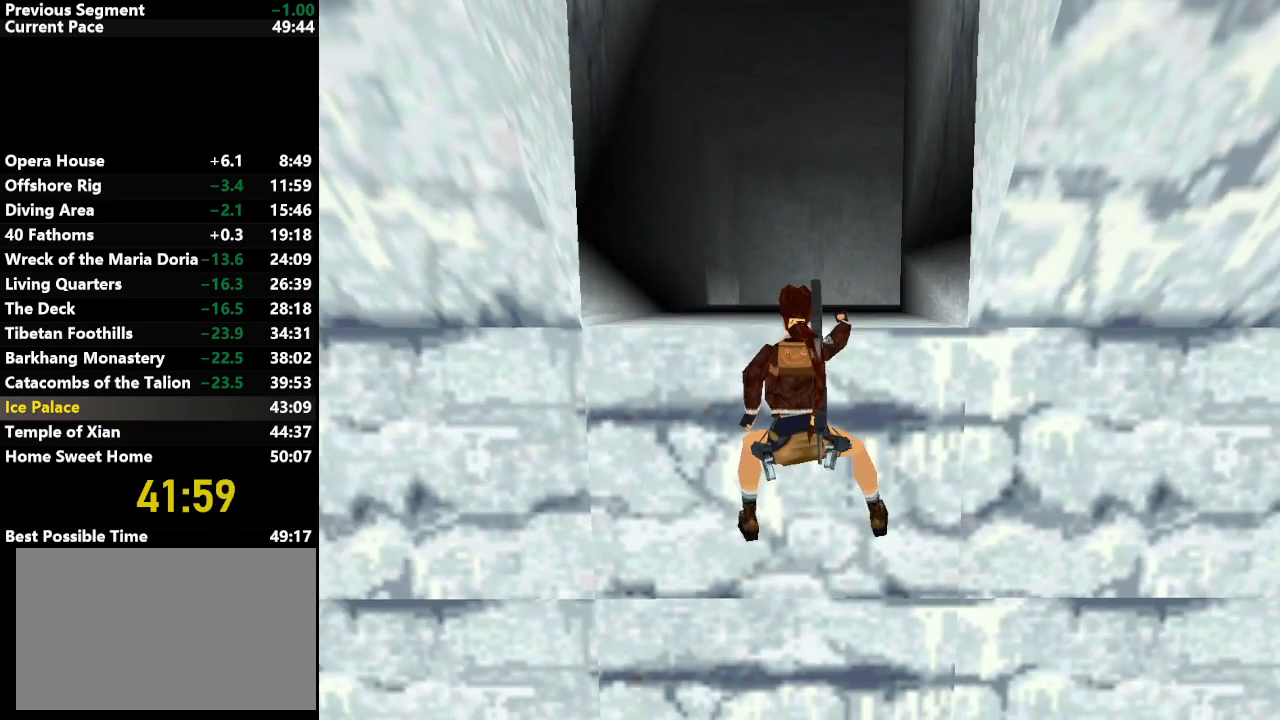
{"keys": ["action", "up"], "events": []}
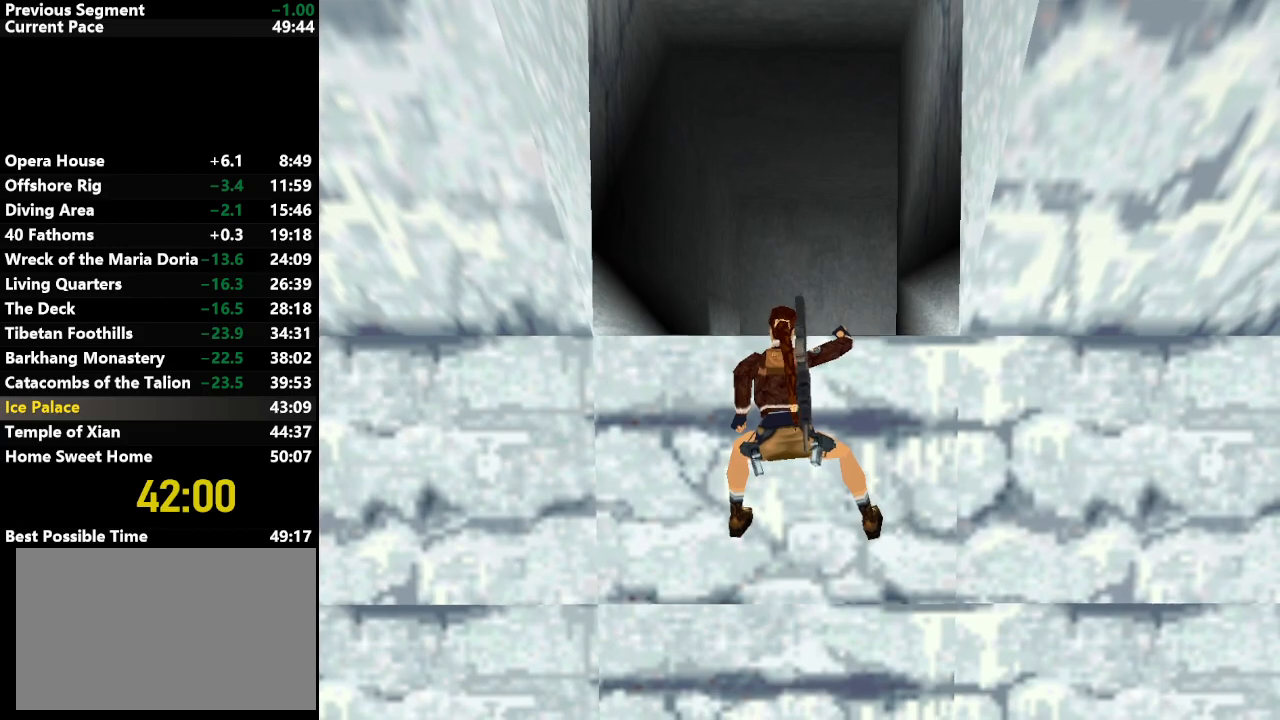
{"keys": ["action", "up"], "events": []}
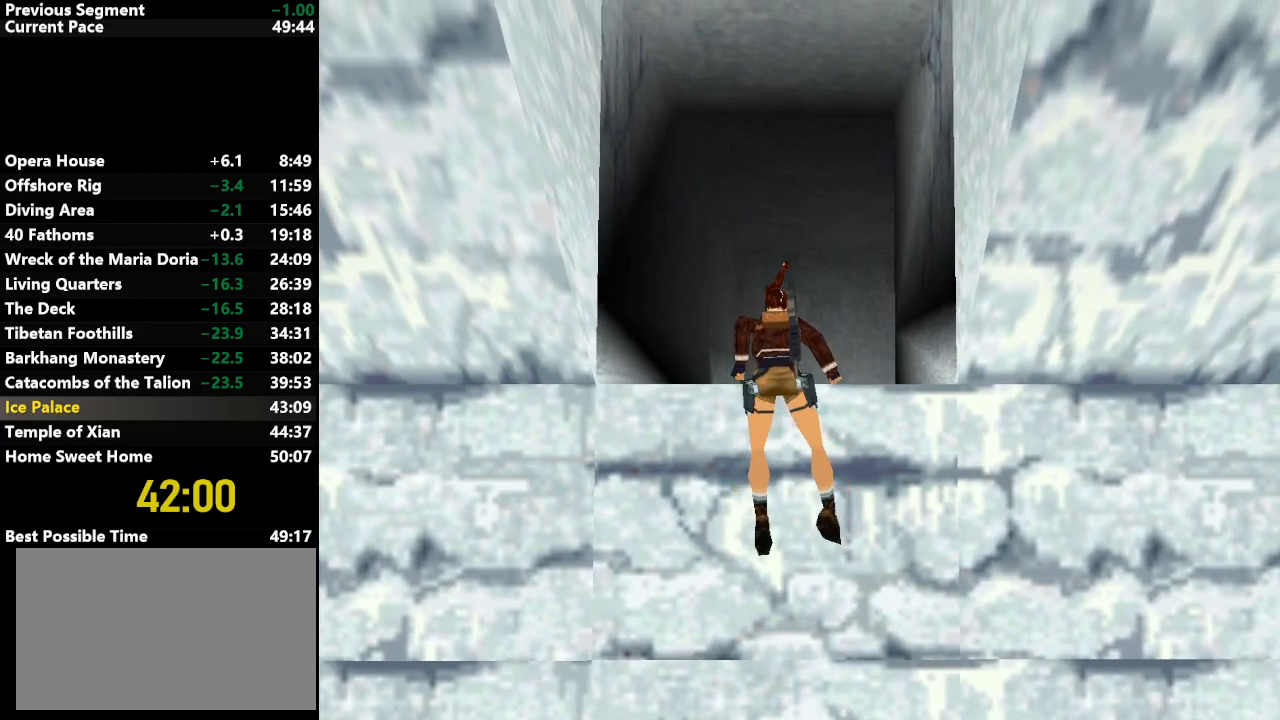
{"keys": ["jump", "left", "up"], "events": [[67, "action", "up"], [217, "jump", "down"], [217, "left", "down"]]}
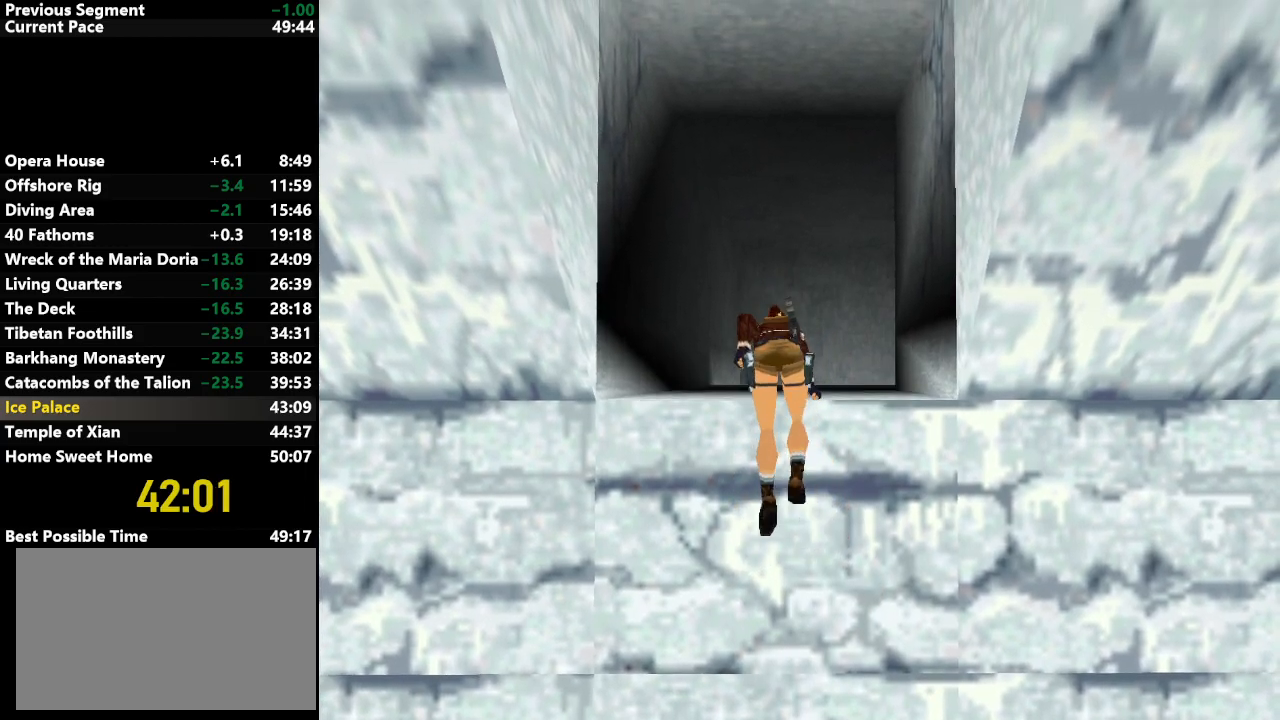
{"keys": ["jump", "left", "up"], "events": []}
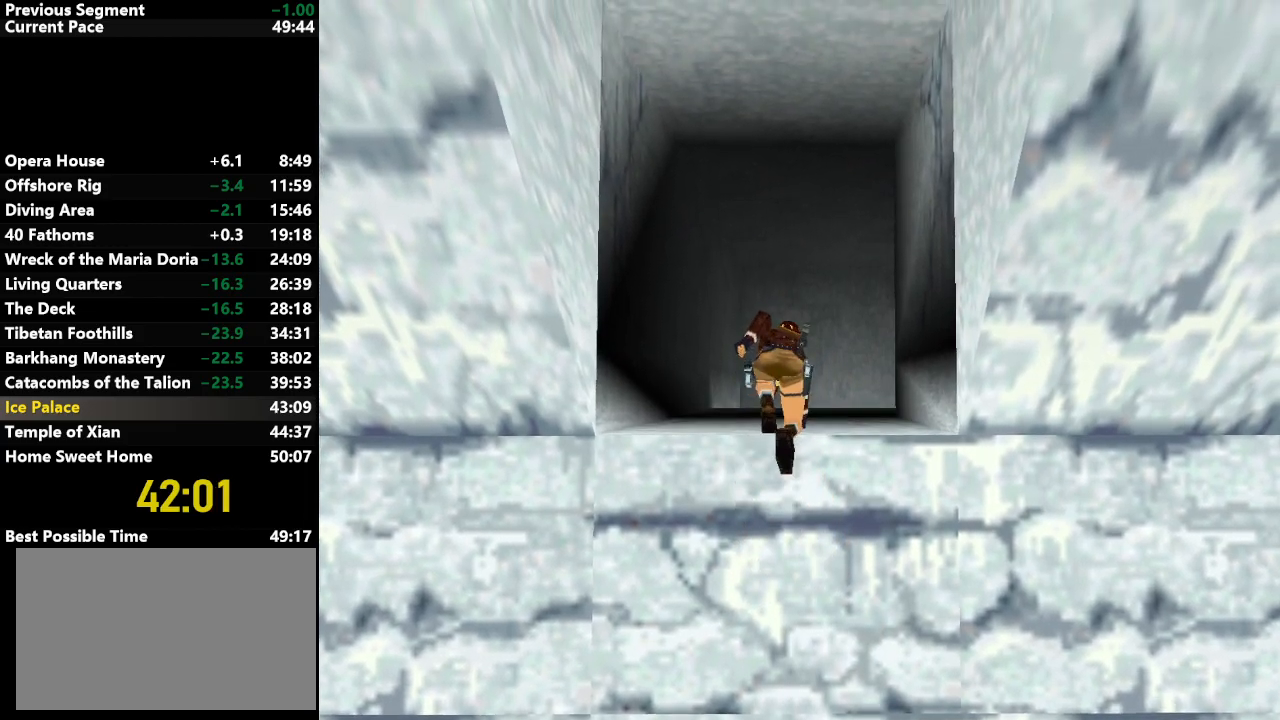
{"keys": ["jump", "left", "up"], "events": []}
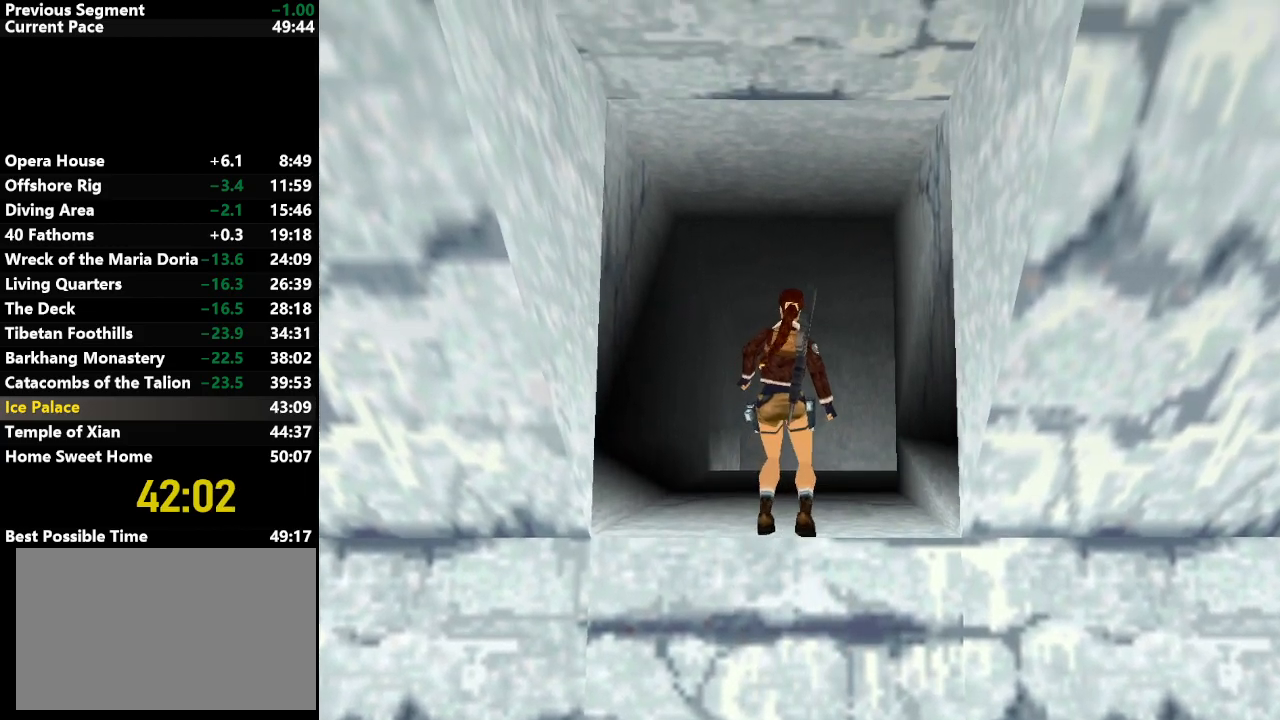
{"keys": ["jump", "left", "up"], "events": []}
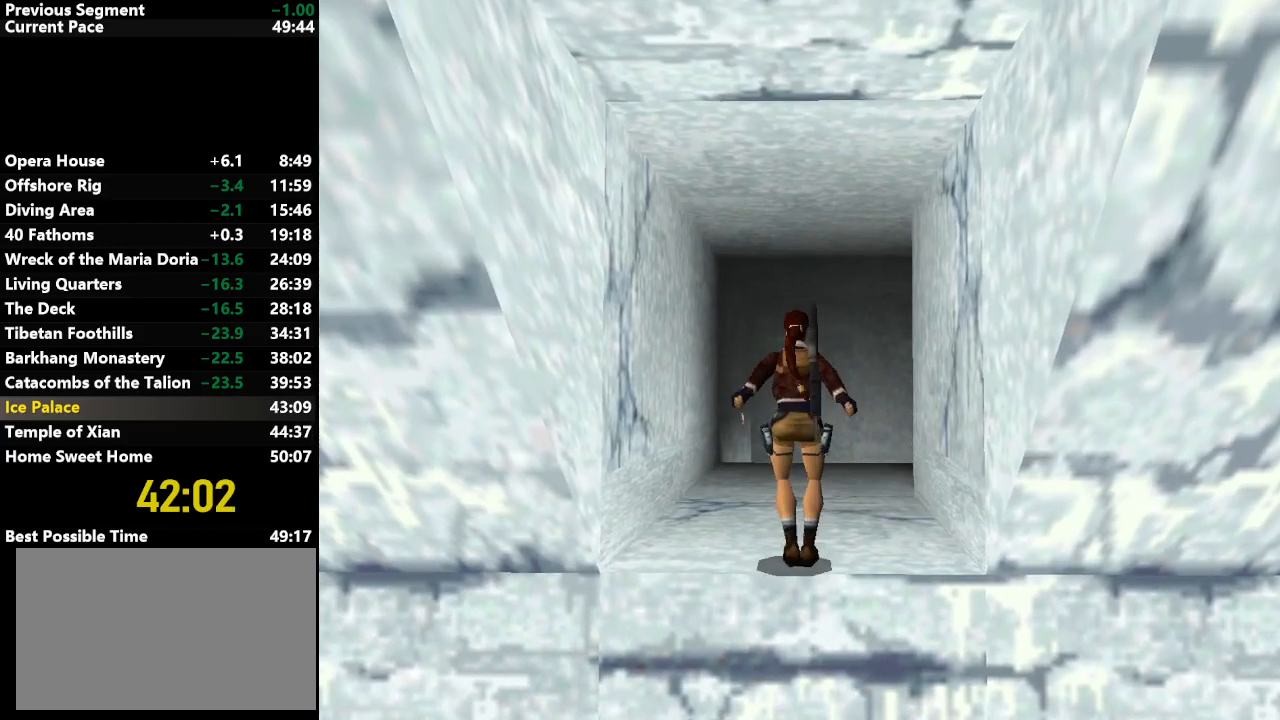
{"keys": ["left", "up"], "events": [[183, "jump", "up"]]}
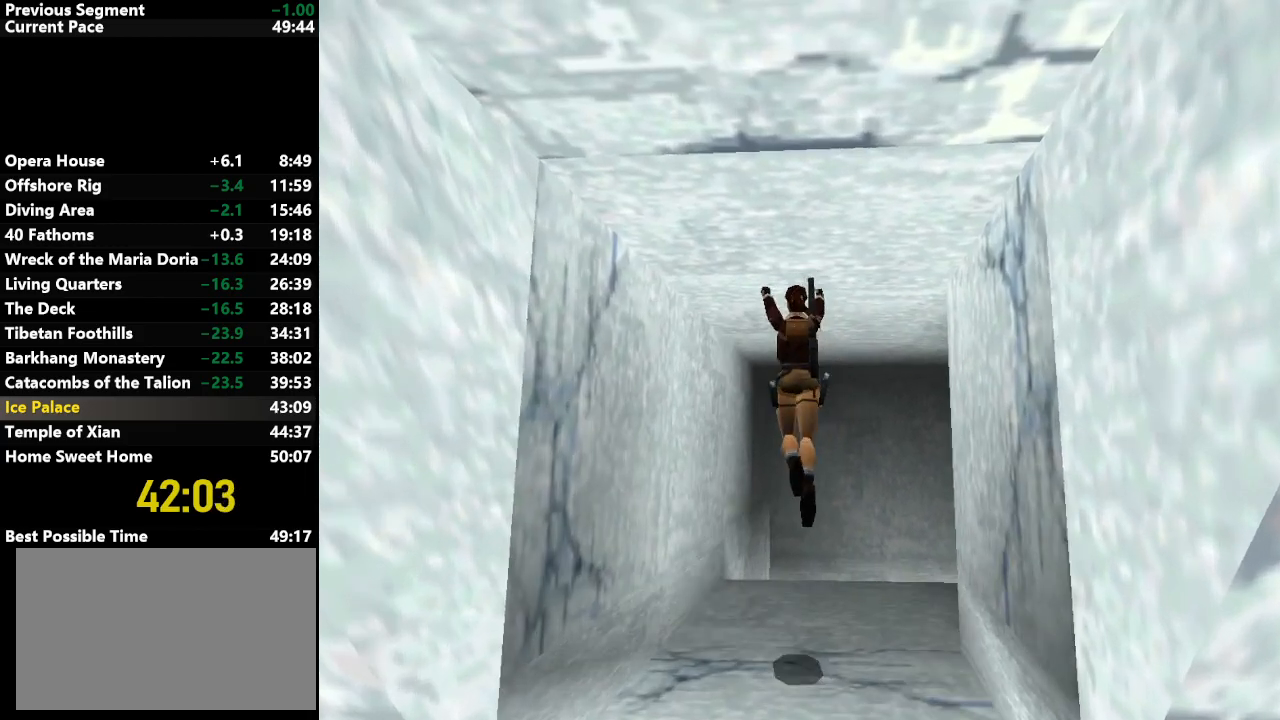
{"keys": ["down", "left", "up"], "events": [[467, "down", "down"]]}
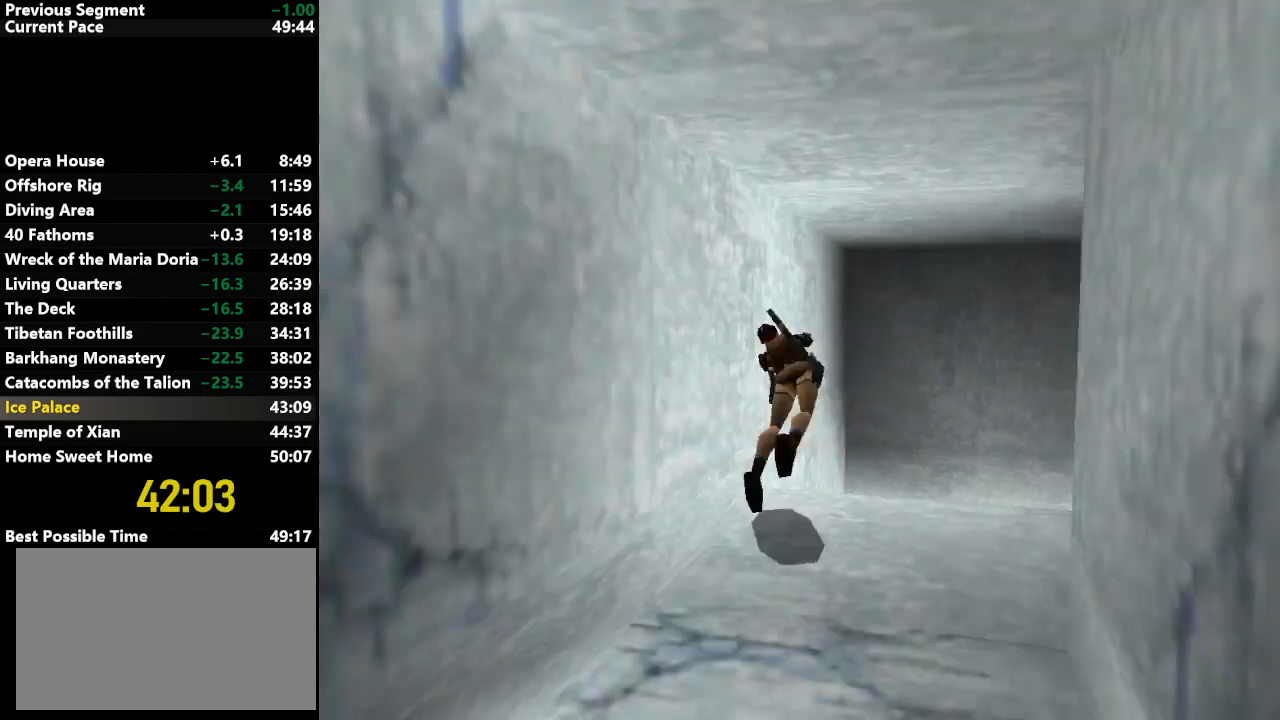
{"keys": [], "events": [[67, "down", "up"], [67, "left", "up"], [67, "up", "up"]]}
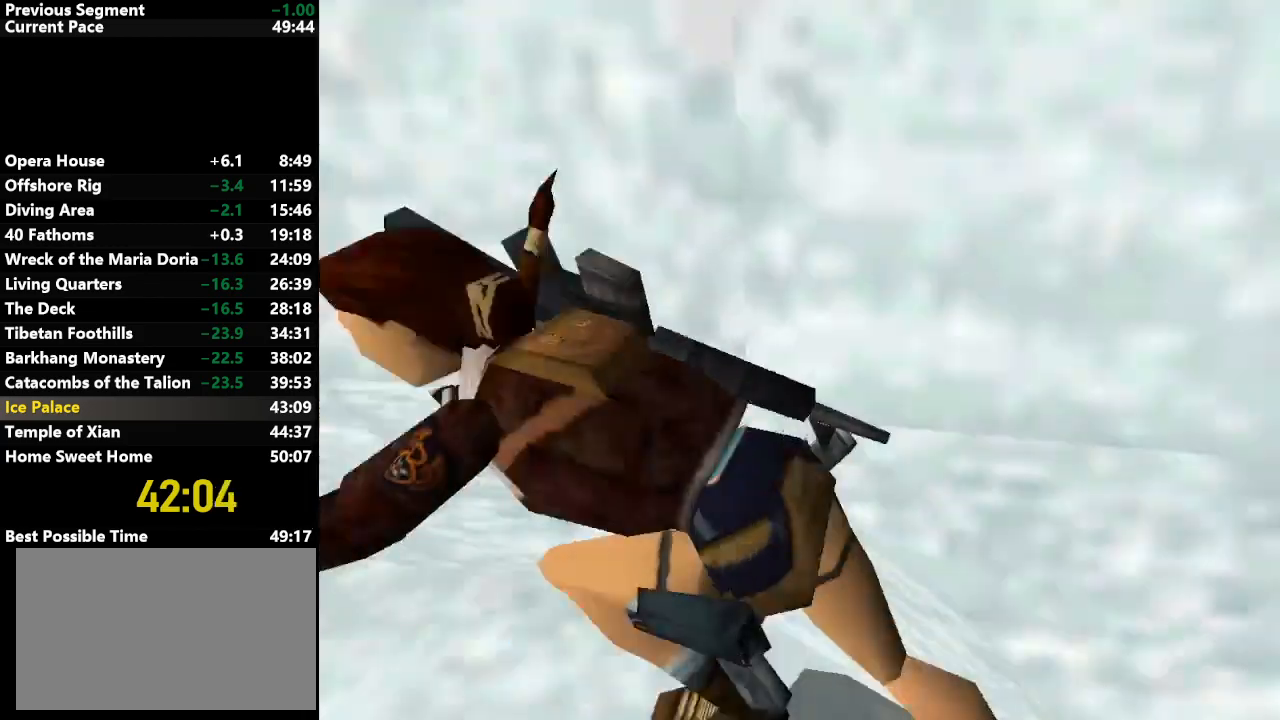
{"keys": ["action"], "events": [[33, "action", "down"]]}
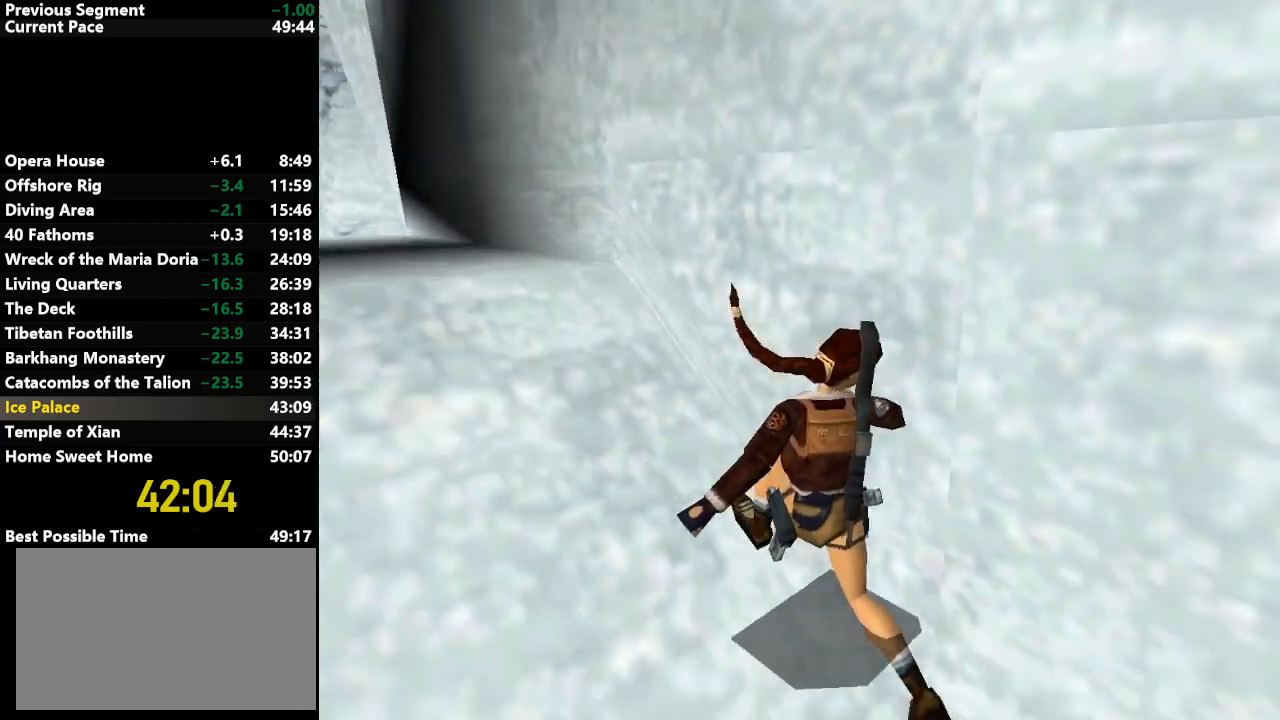
{"keys": ["action"], "events": []}
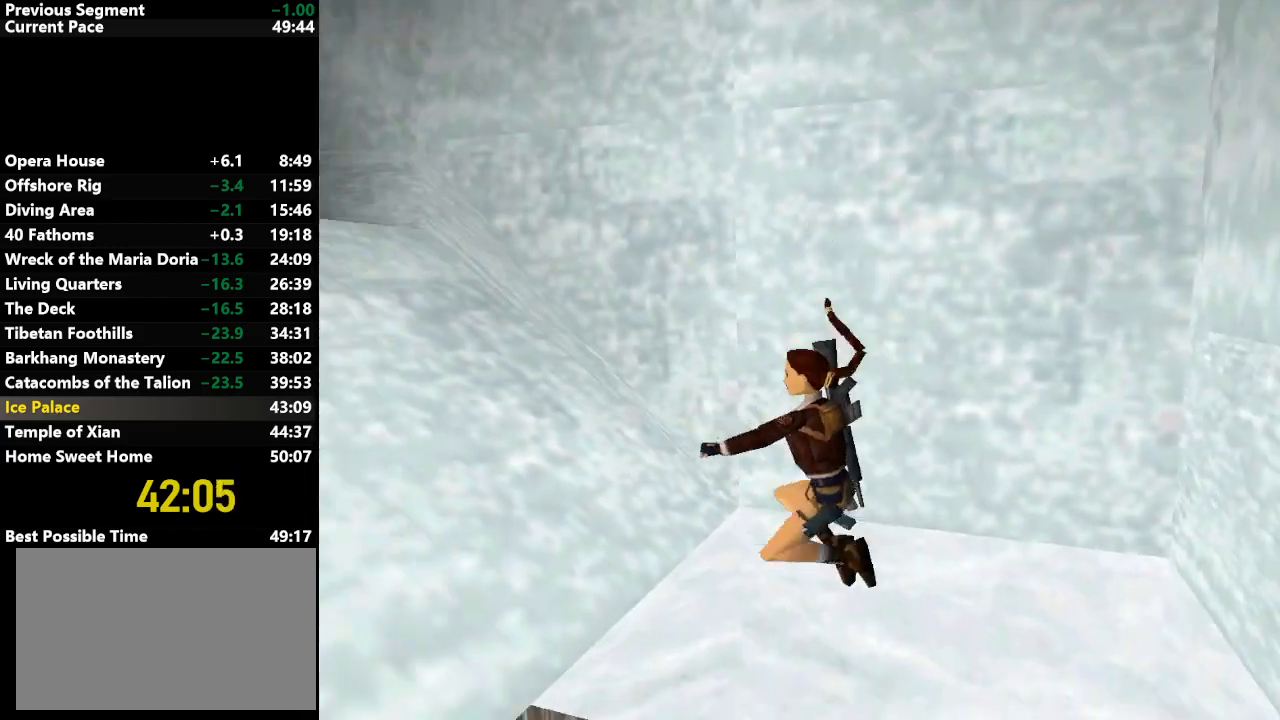
{"keys": ["jump", "left", "up"], "events": [[17, "action", "up"], [117, "left", "down"], [117, "up", "down"], [200, "jump", "down"]]}
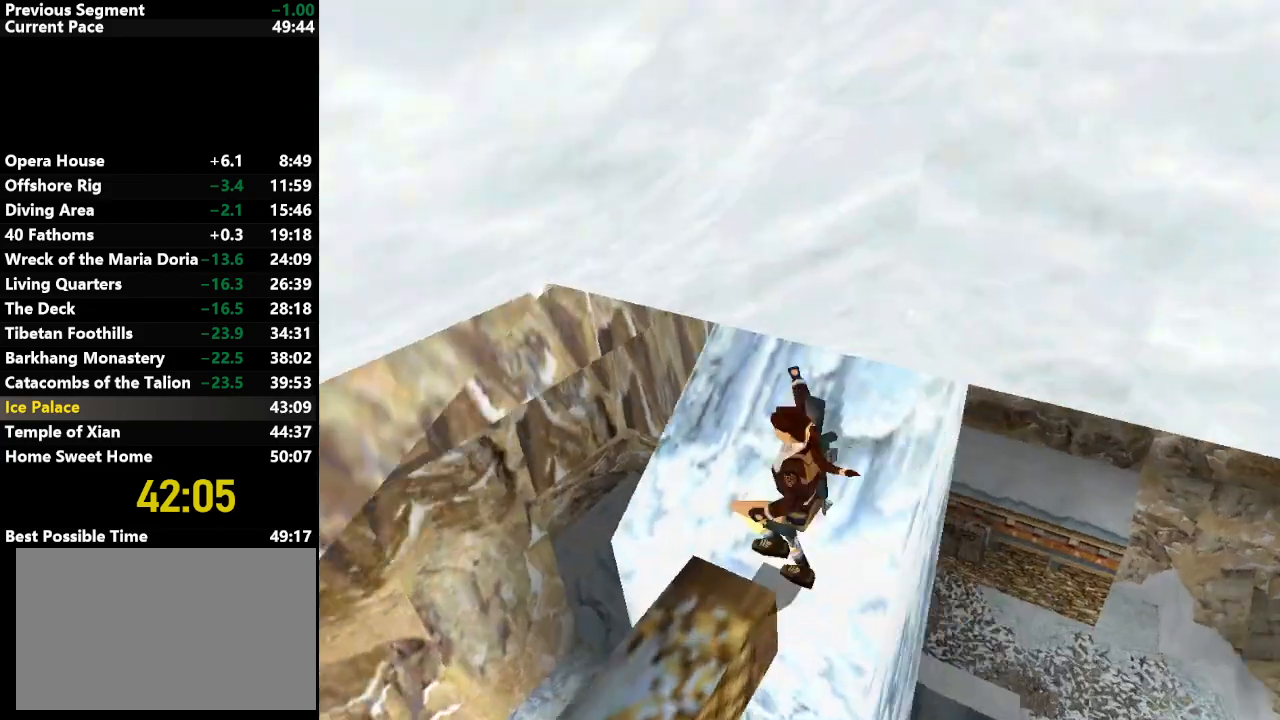
{"keys": ["left", "up"], "events": [[317, "jump", "up"]]}